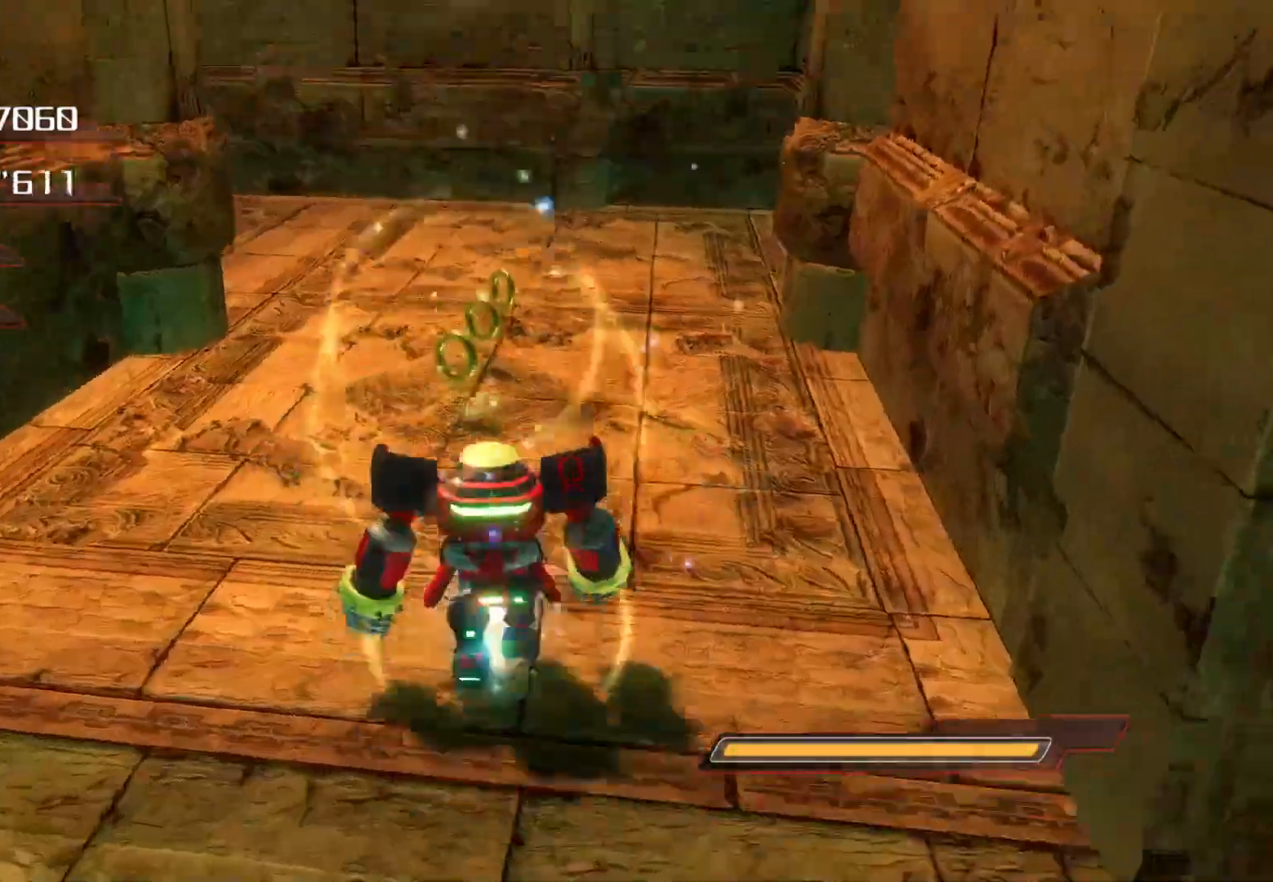
Gameplay with a controller (PlayStation layout); each line is a JSON object with the inputs held at the frame after it. "events" lists button and stick changes between this image and that frame as [ms after this image, input, new state], when the widget could be followed in between.
{"buttons": [], "left_stick": "up", "right_stick": "left", "events": [[117, "right_stick", "center"], [167, "right_stick", "left"]]}
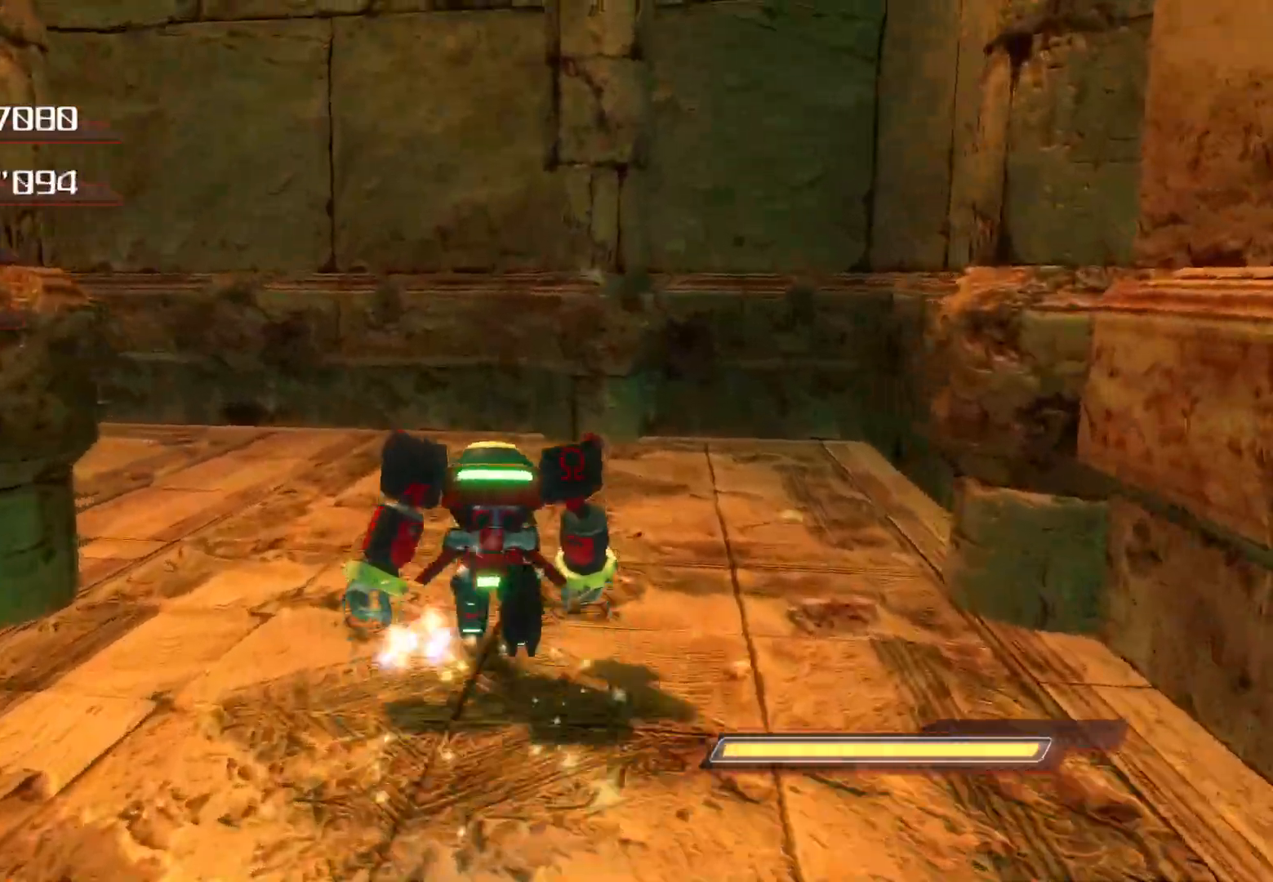
{"buttons": [], "left_stick": "up-left", "right_stick": "left", "events": [[285, "left_stick", "up-left"]]}
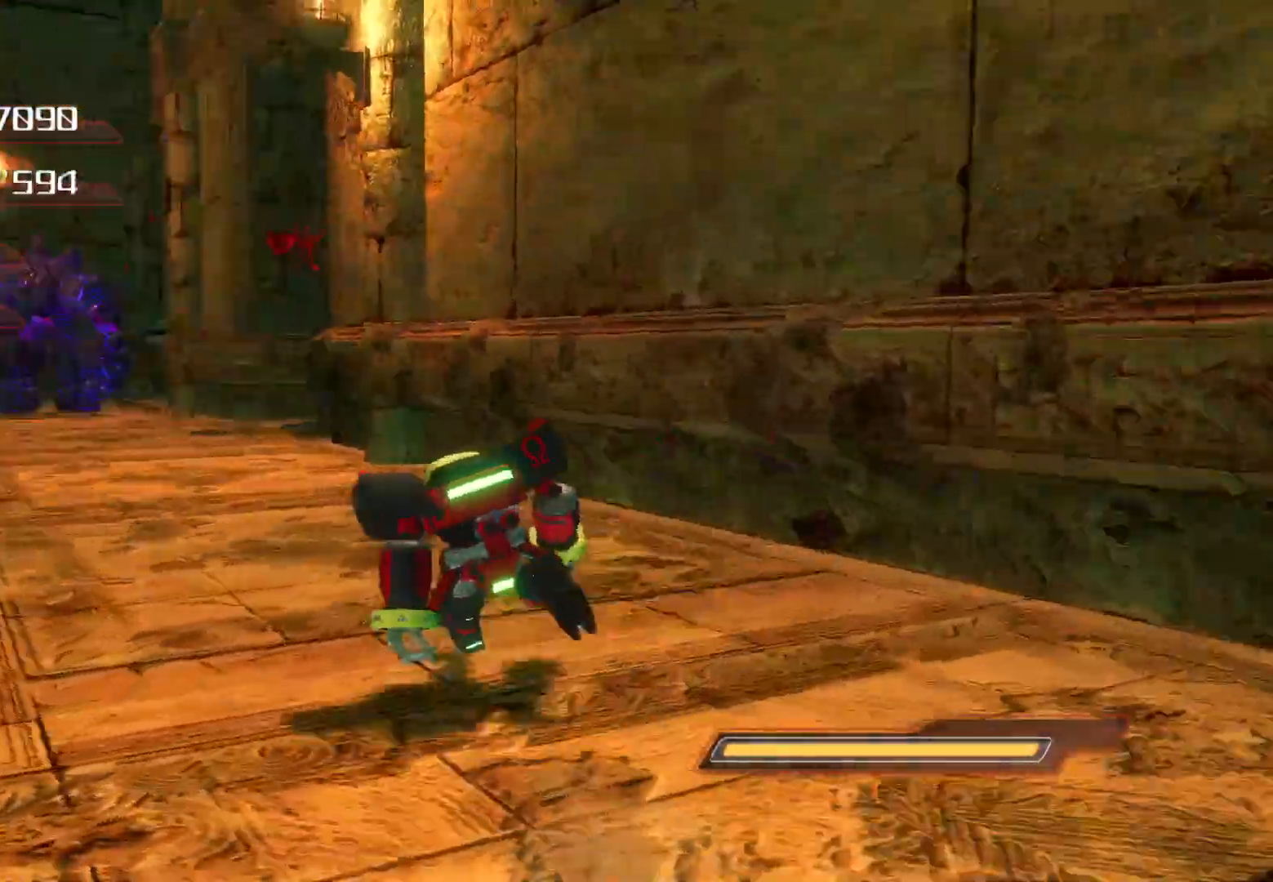
{"buttons": [], "left_stick": "center", "right_stick": "up-right", "events": [[217, "left_stick", "up"], [251, "TRIANGLE", "down"], [301, "TRIANGLE", "up"], [485, "left_stick", "center"], [502, "right_stick", "up-right"]]}
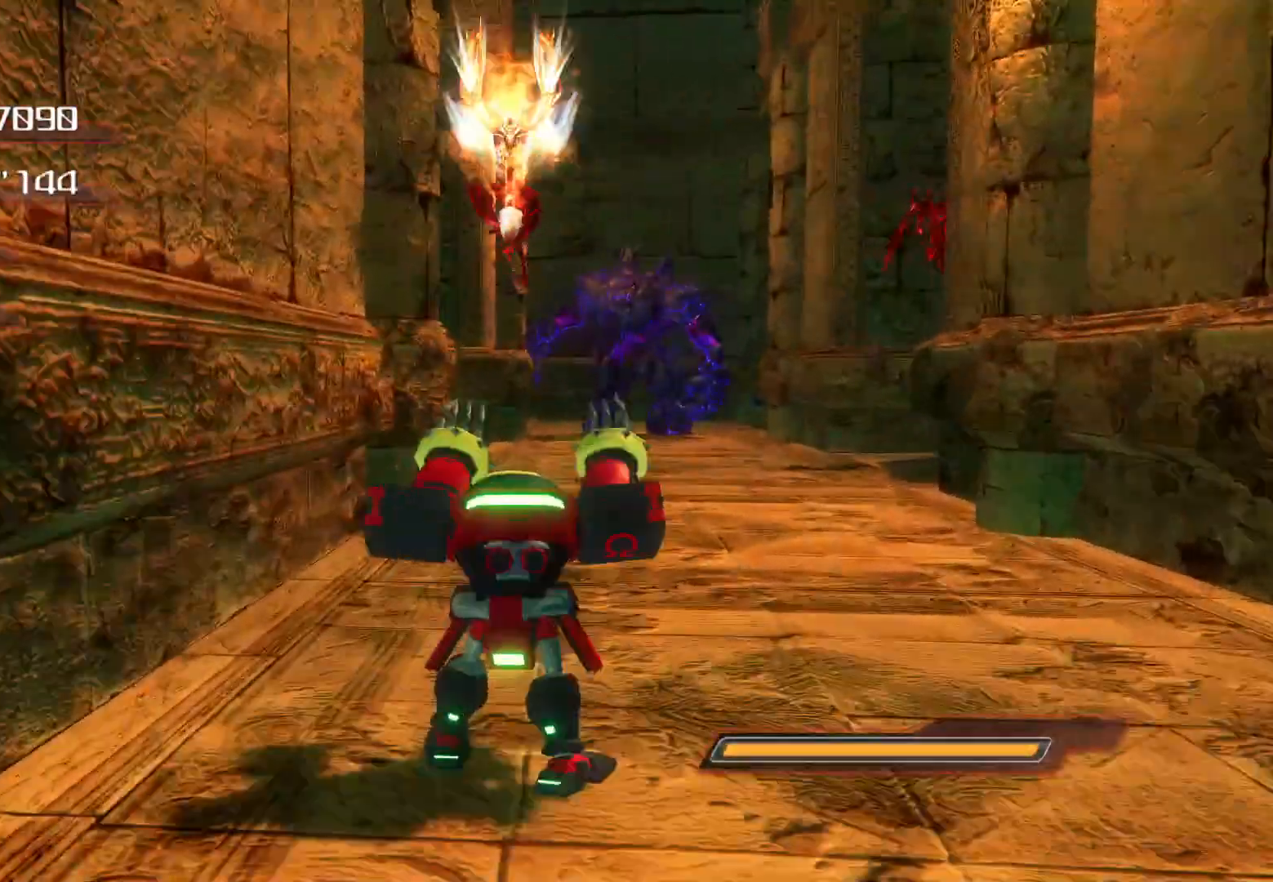
{"buttons": ["R2"], "left_stick": "center", "right_stick": "up", "events": [[268, "right_stick", "center"], [402, "R2", "down"], [452, "right_stick", "up"]]}
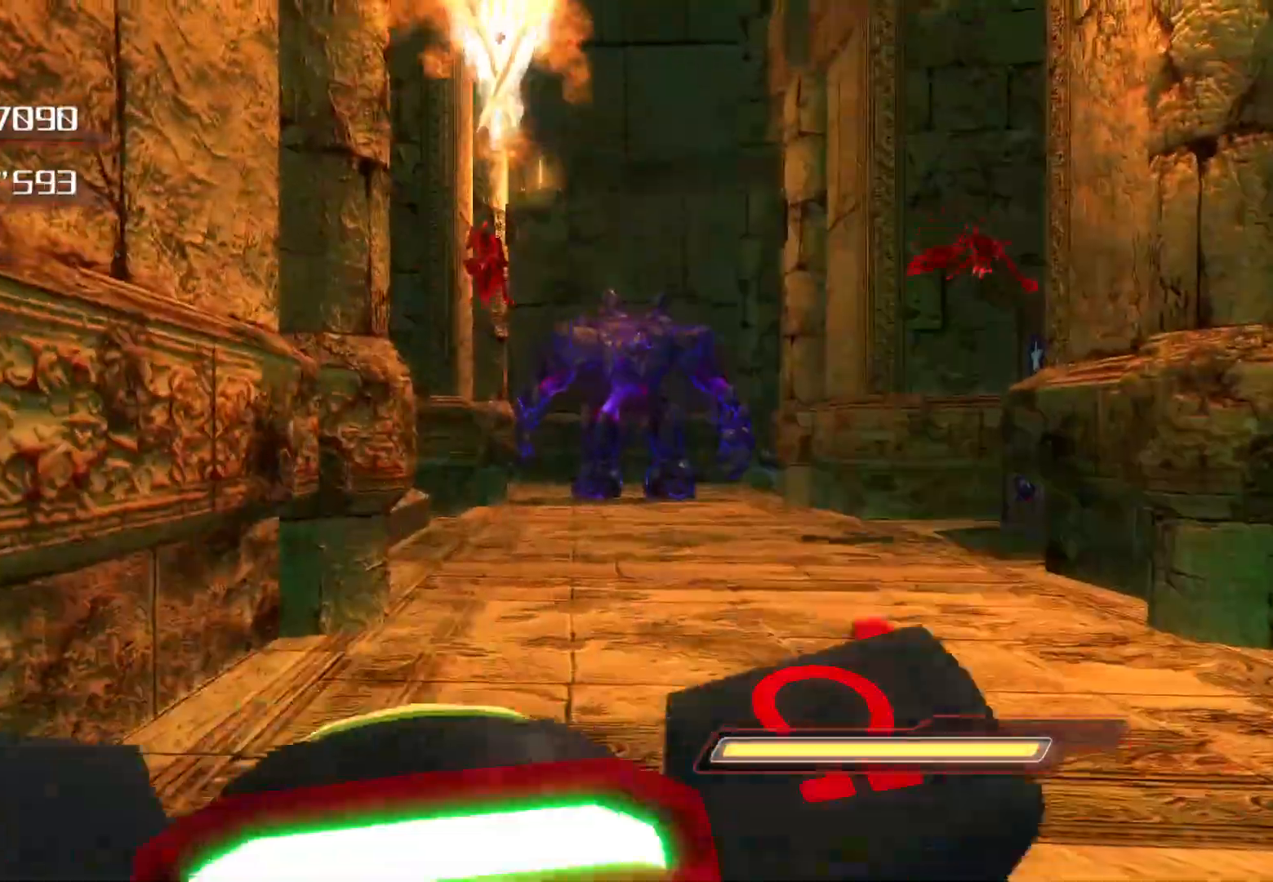
{"buttons": ["R2"], "left_stick": "center", "right_stick": "center", "events": [[502, "right_stick", "center"]]}
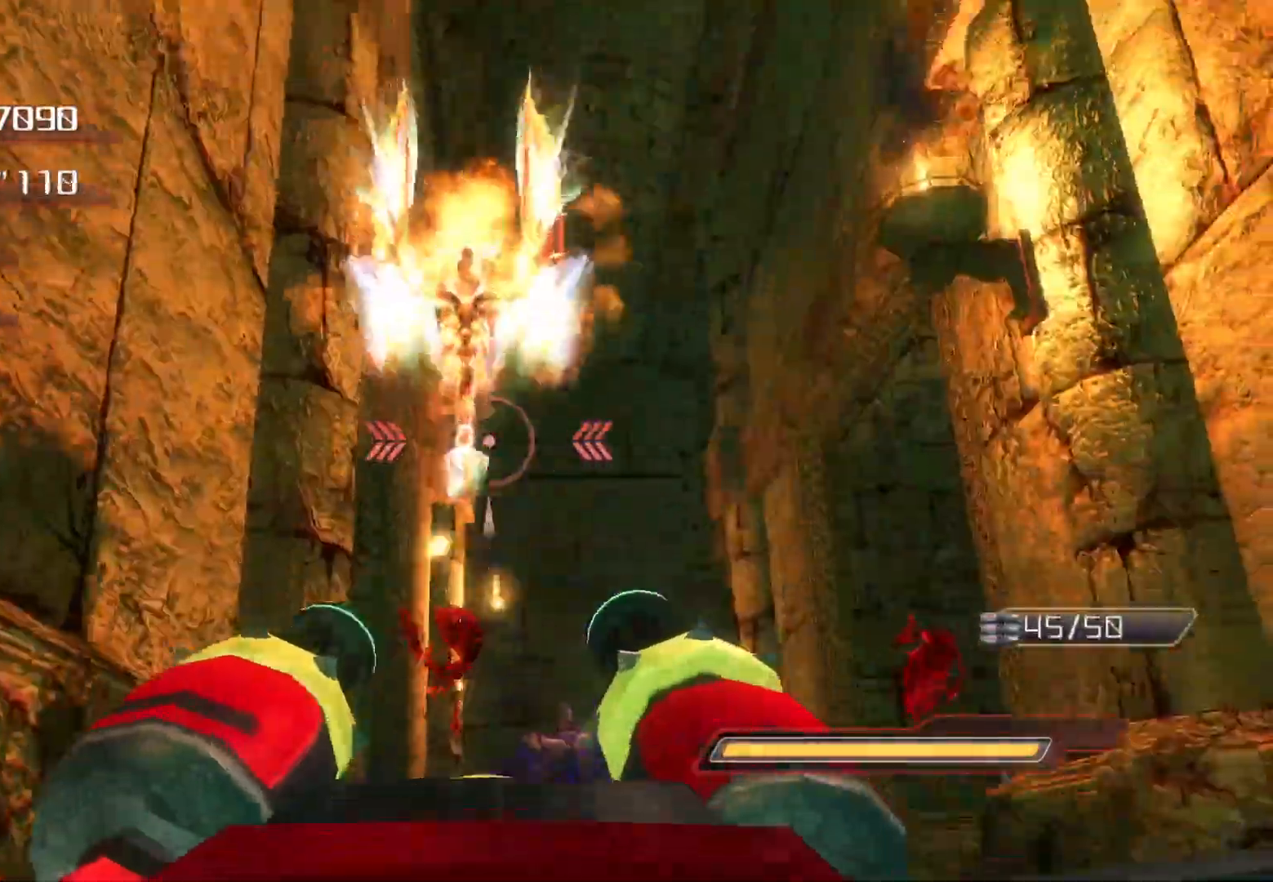
{"buttons": ["R2"], "left_stick": "center", "right_stick": "center", "events": [[385, "right_stick", "up-right"], [502, "right_stick", "center"]]}
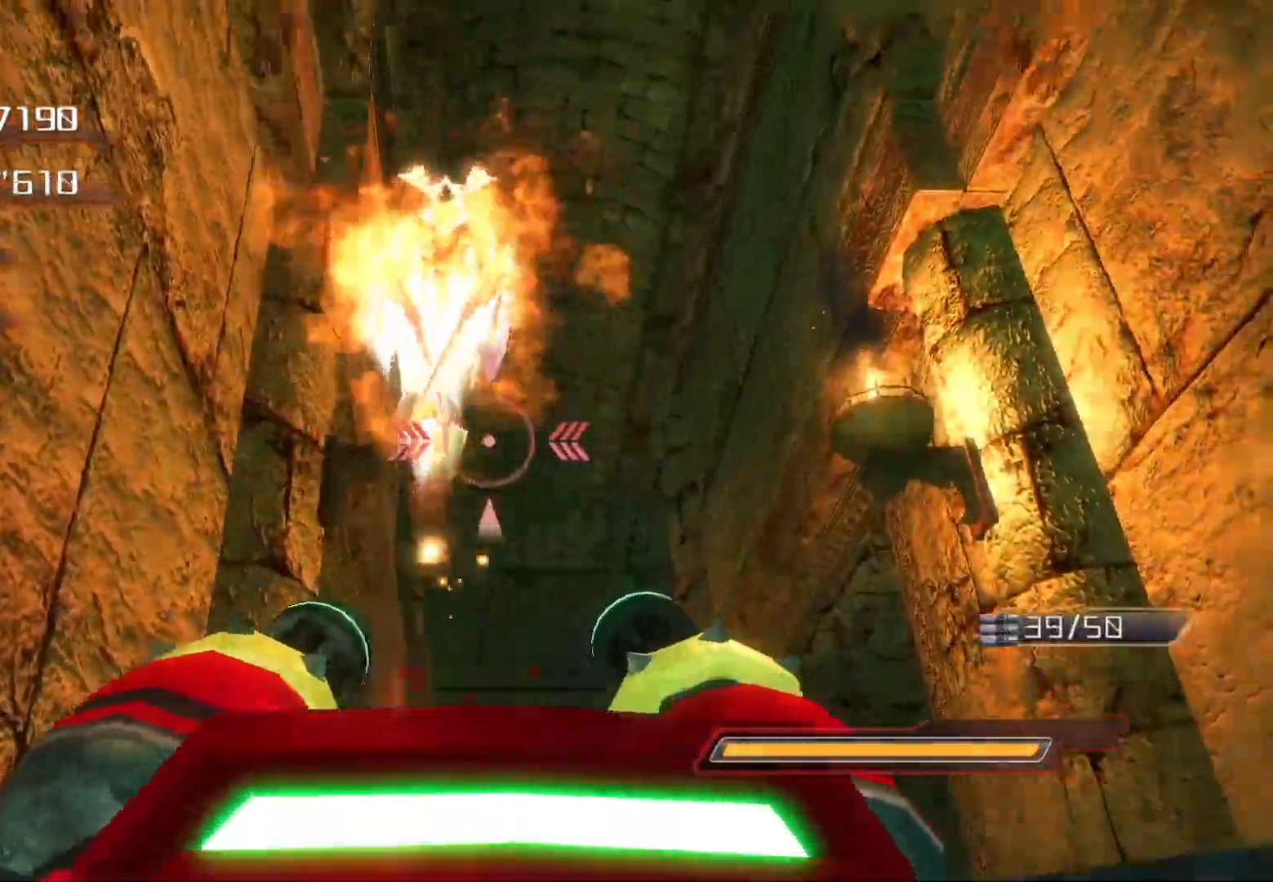
{"buttons": ["R2"], "left_stick": "center", "right_stick": "down", "events": [[151, "right_stick", "down"]]}
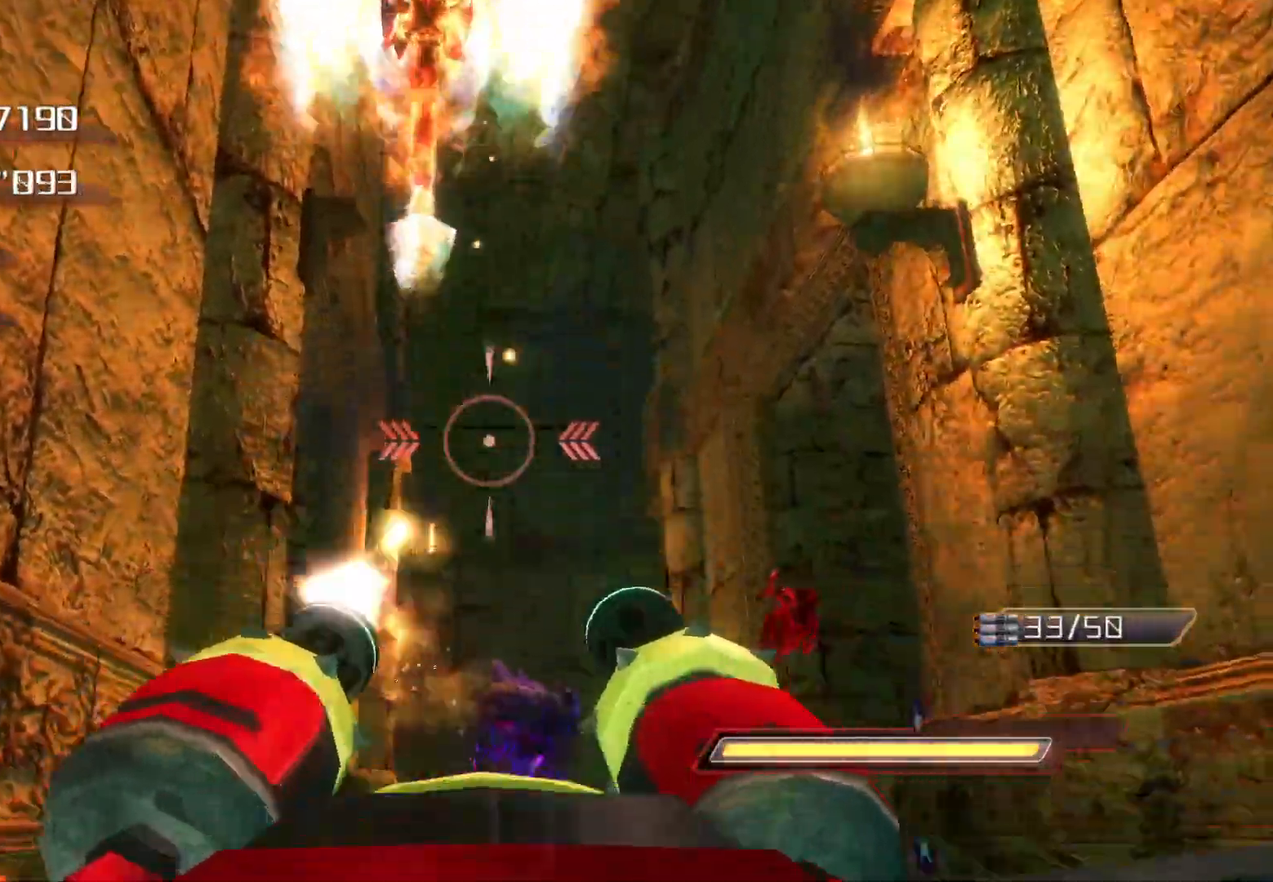
{"buttons": ["R2"], "left_stick": "down", "right_stick": "up"}
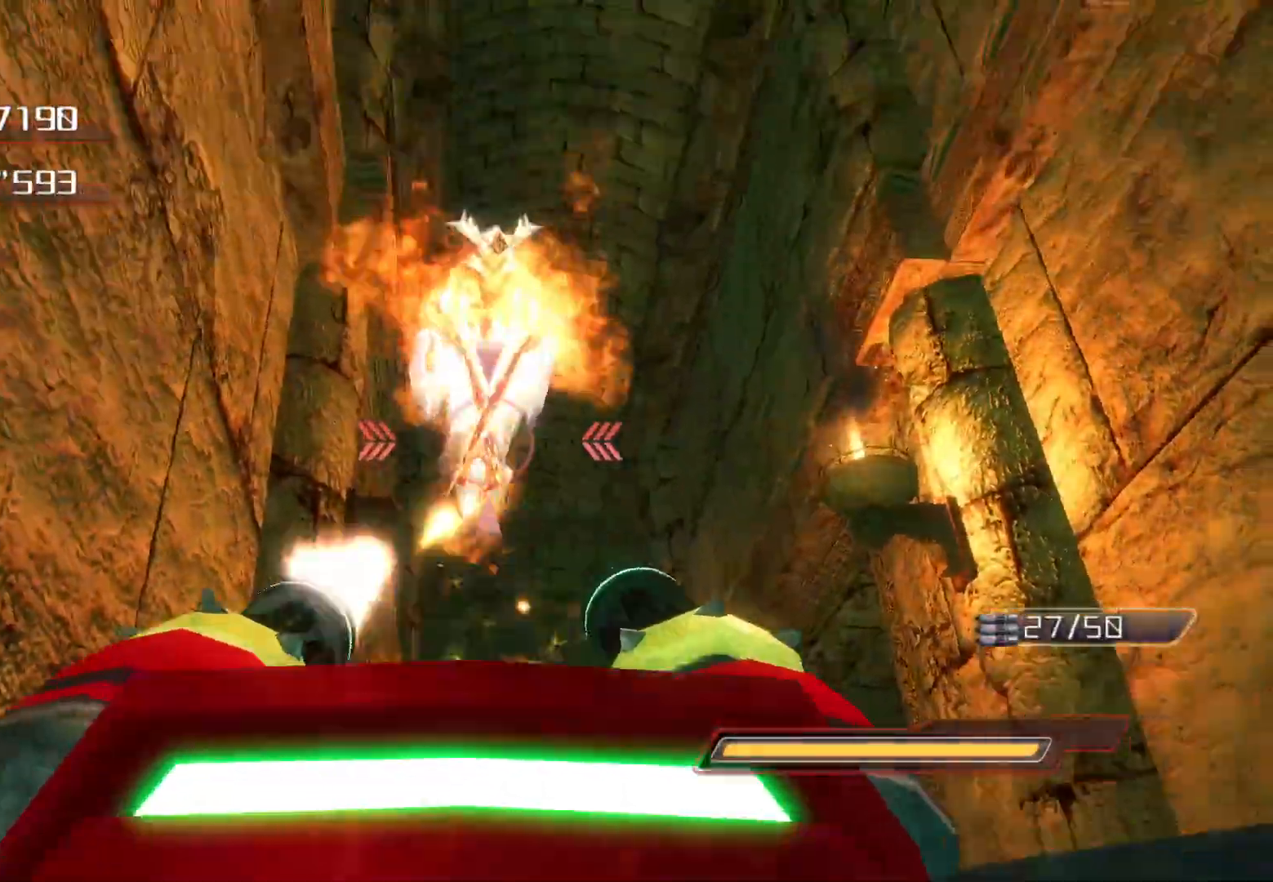
{"buttons": ["R2"], "left_stick": "center", "right_stick": "down", "events": [[33, "right_stick", "center"], [251, "right_stick", "down"], [402, "left_stick", "center"]]}
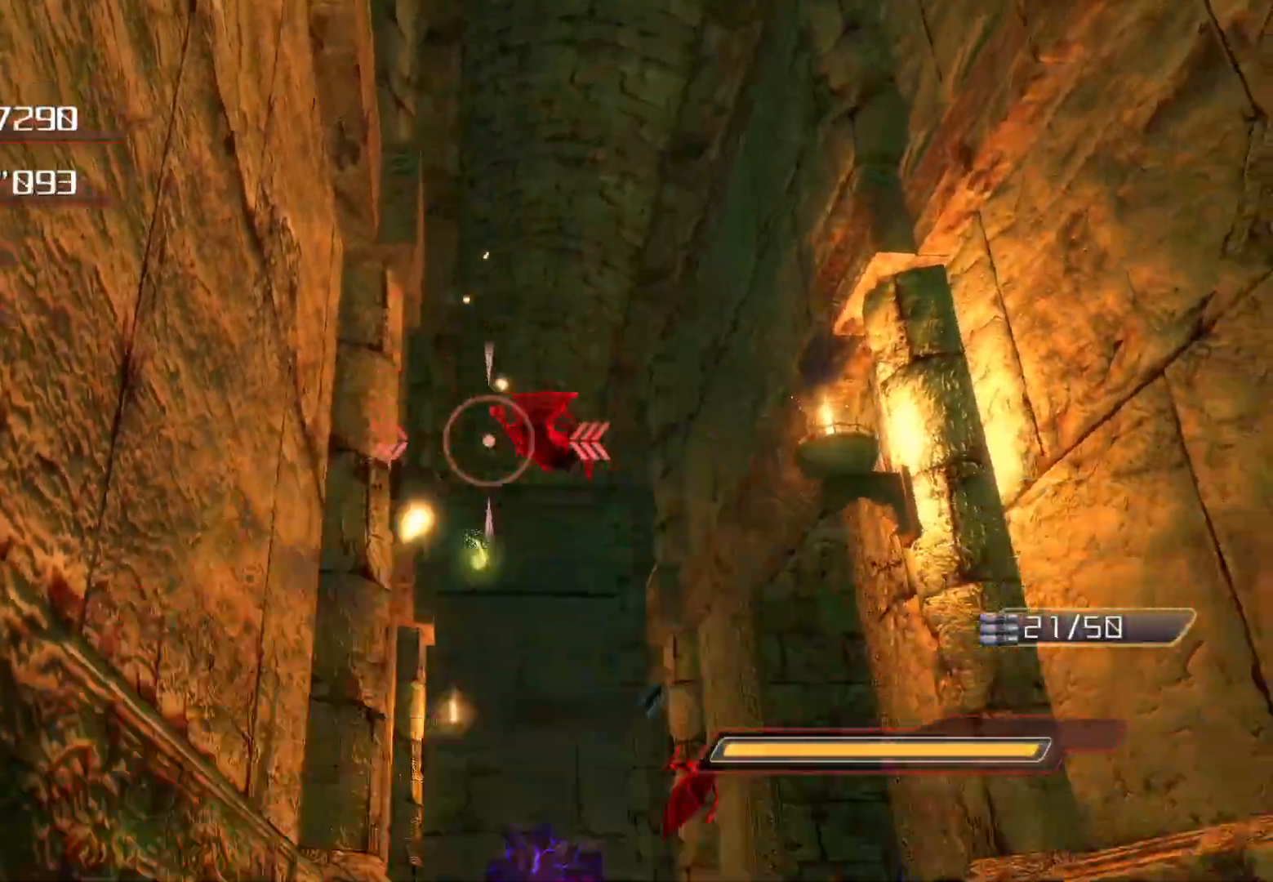
{"buttons": ["R2"], "left_stick": "up", "right_stick": "down-right", "events": [[117, "left_stick", "up-right"], [369, "left_stick", "up"], [369, "right_stick", "center"], [502, "right_stick", "down-right"]]}
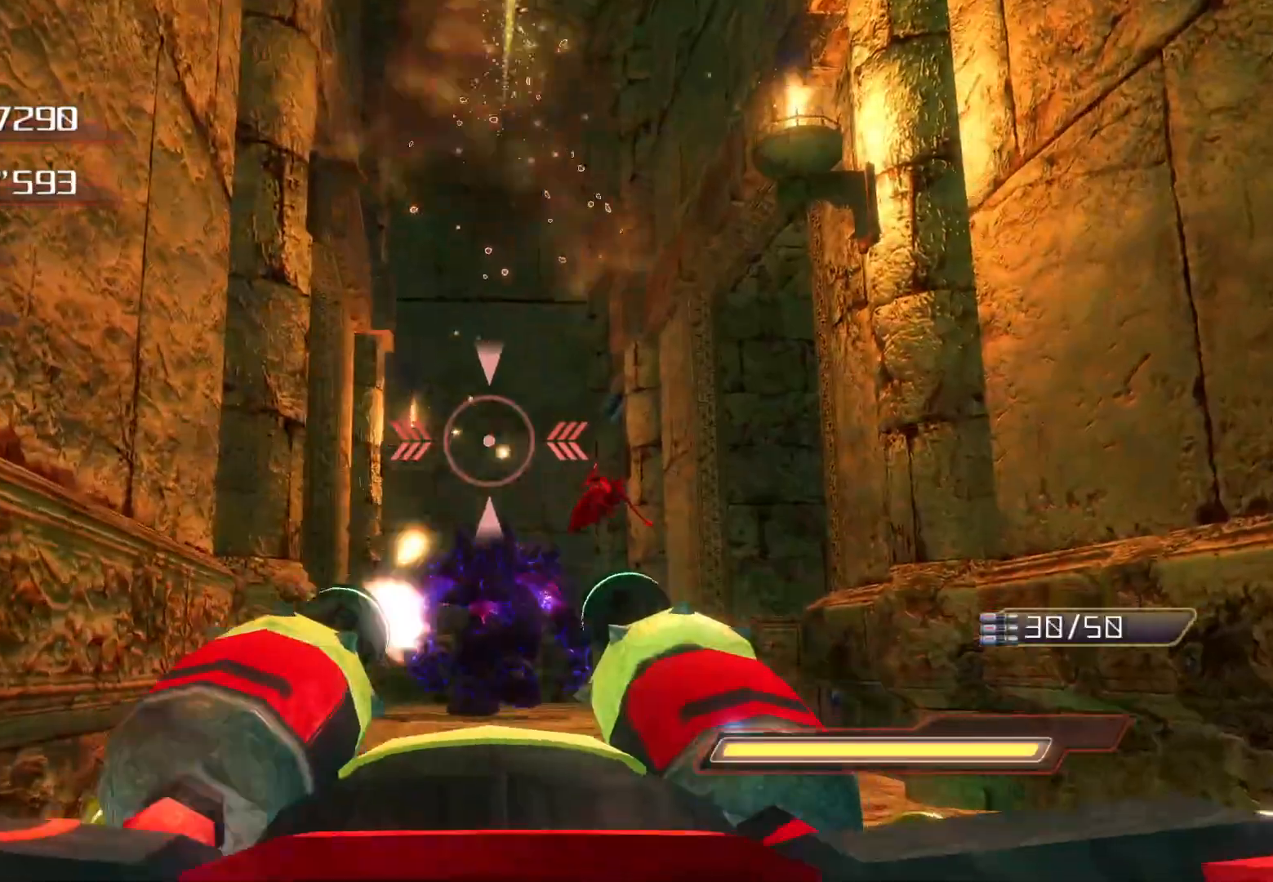
{"buttons": ["R2"], "left_stick": "up", "right_stick": "up", "events": [[201, "right_stick", "center"], [503, "right_stick", "up"]]}
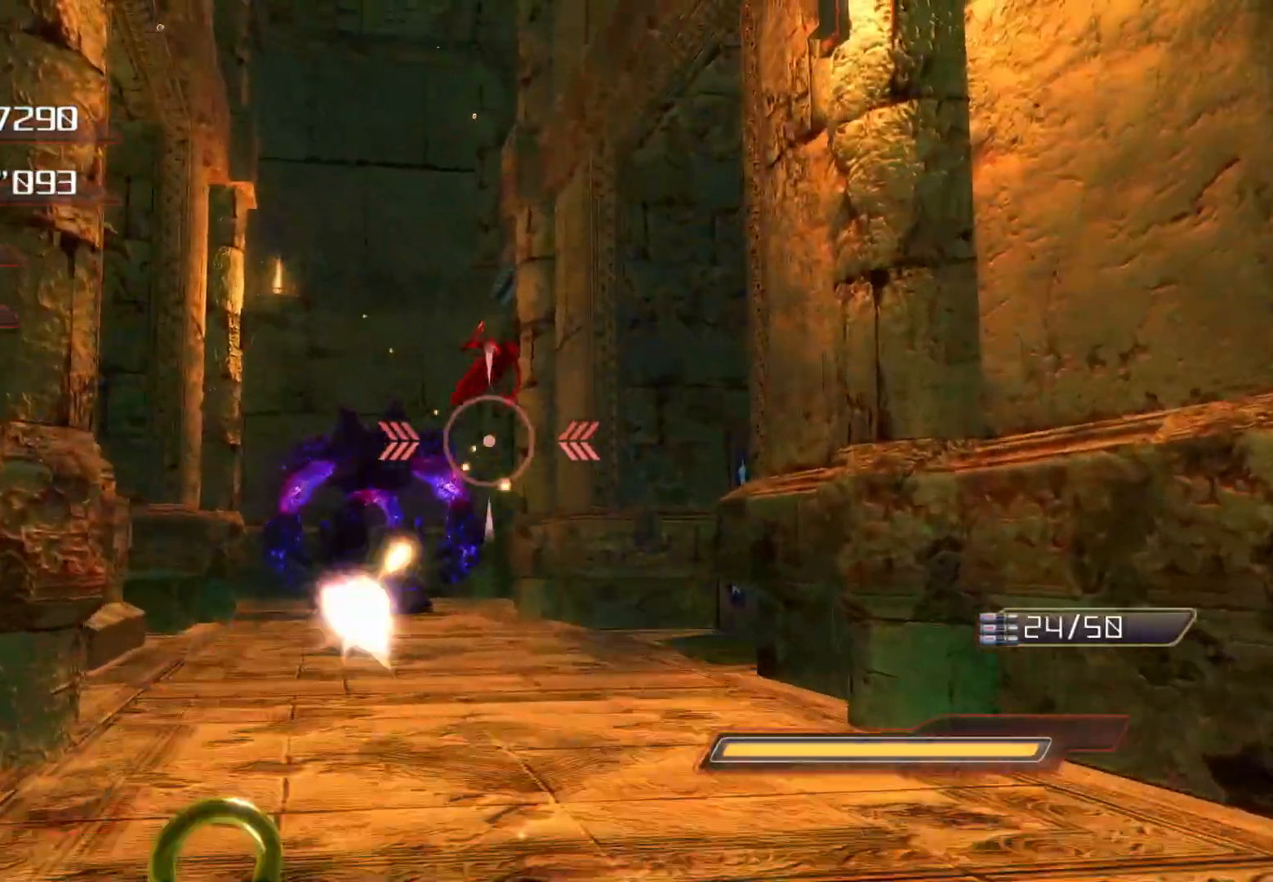
{"buttons": ["R2"], "left_stick": "up", "right_stick": "down-left", "events": [[67, "right_stick", "center"], [502, "right_stick", "down-left"]]}
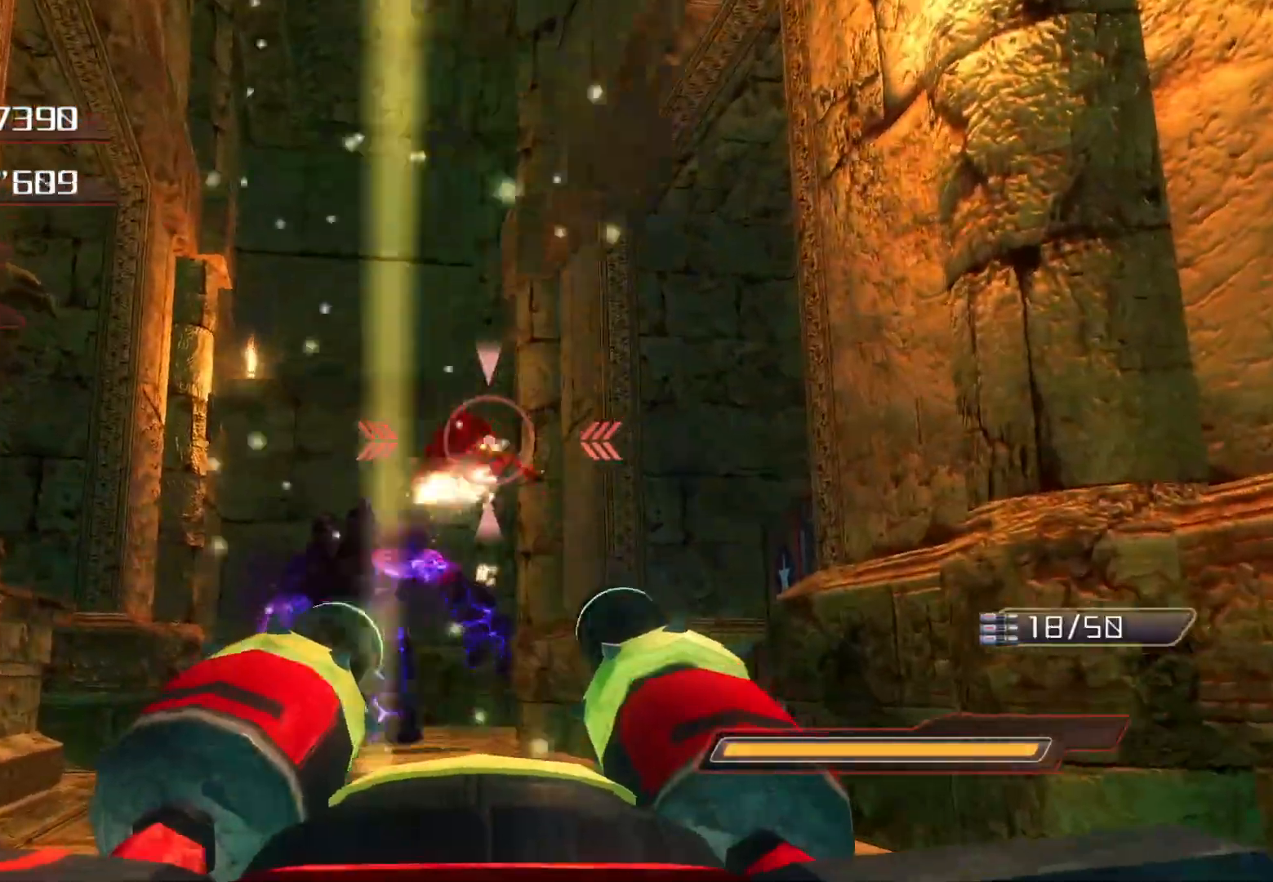
{"buttons": ["R2"], "left_stick": "up", "right_stick": "center", "events": [[151, "right_stick", "center"]]}
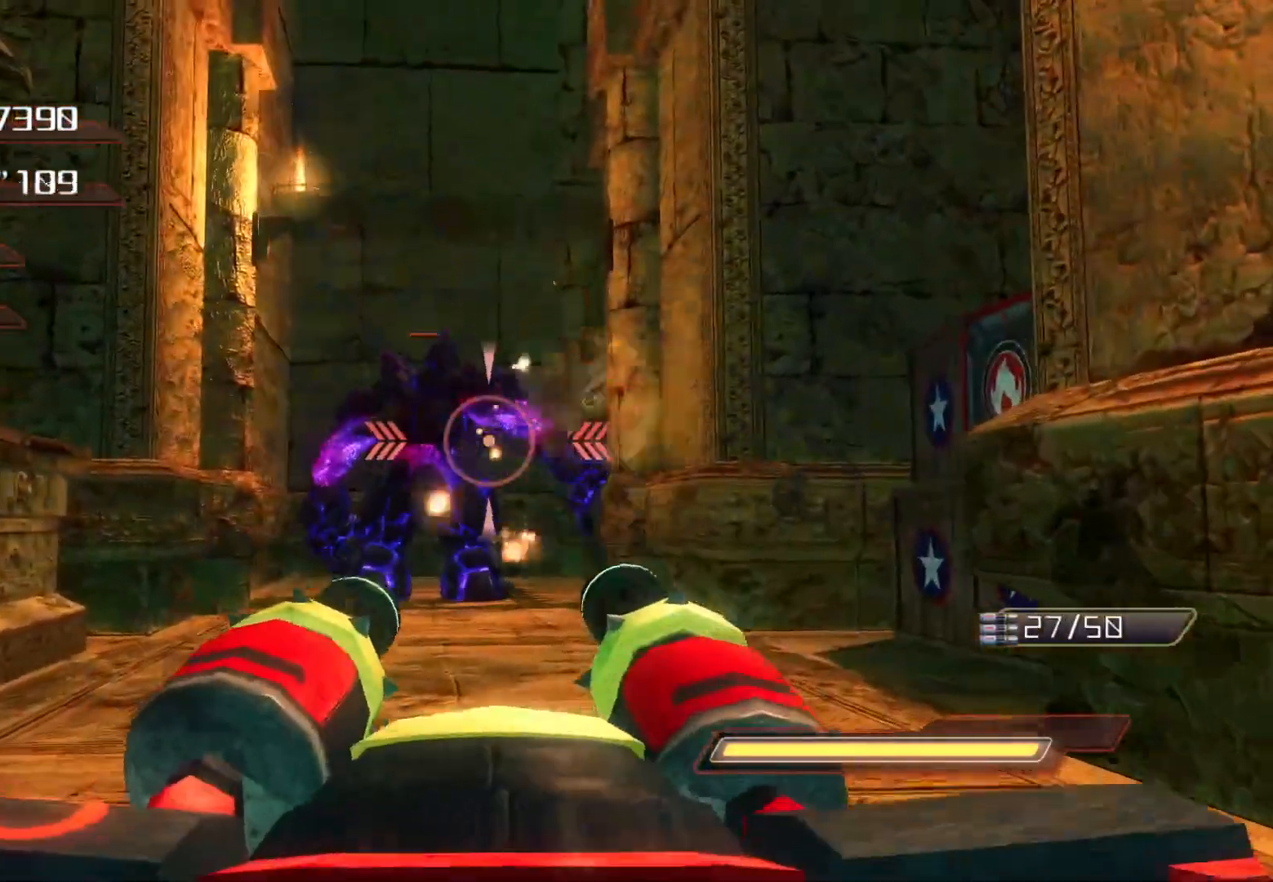
{"buttons": ["R2"], "left_stick": "up", "right_stick": "center", "events": [[84, "right_stick", "up-left"], [184, "right_stick", "center"]]}
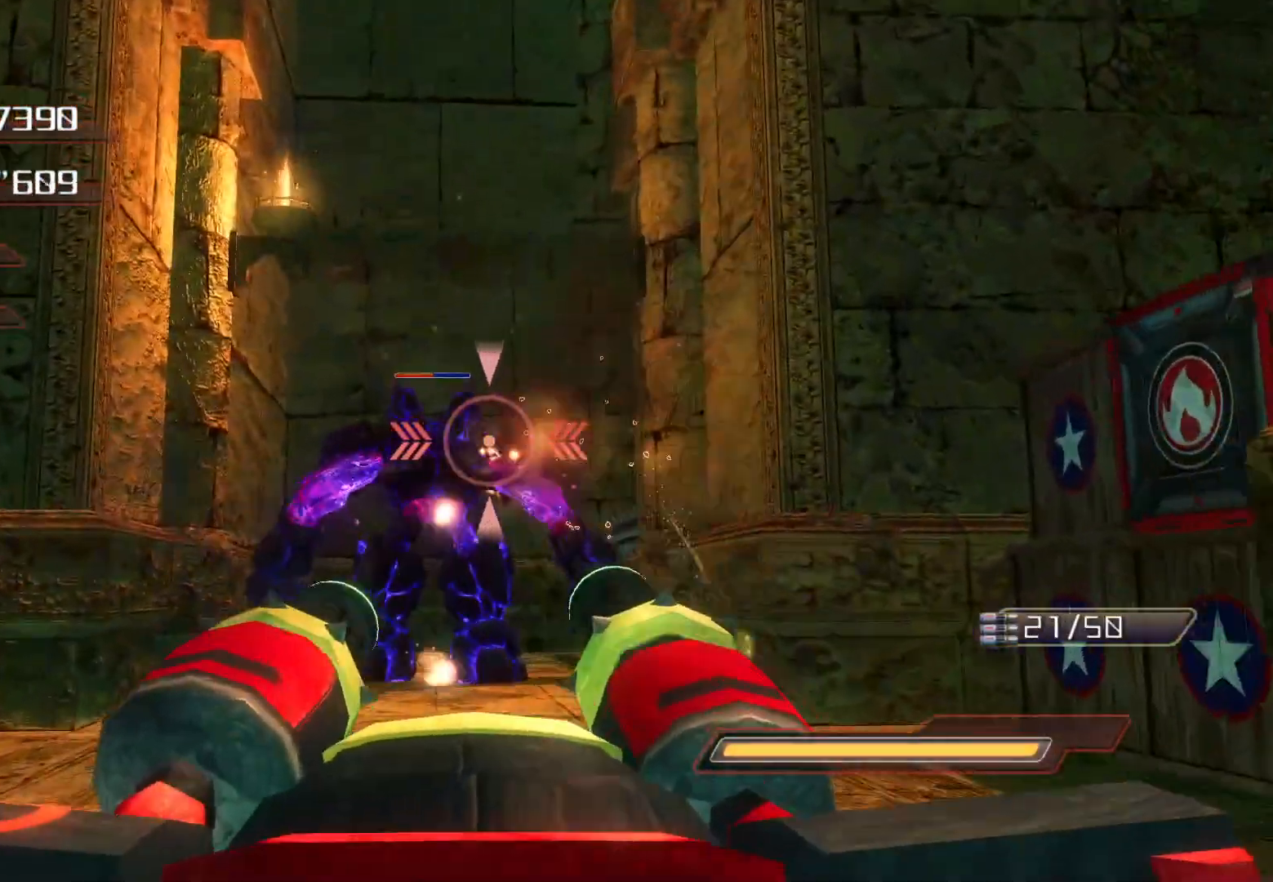
{"buttons": ["R2"], "left_stick": "up", "right_stick": "center", "events": []}
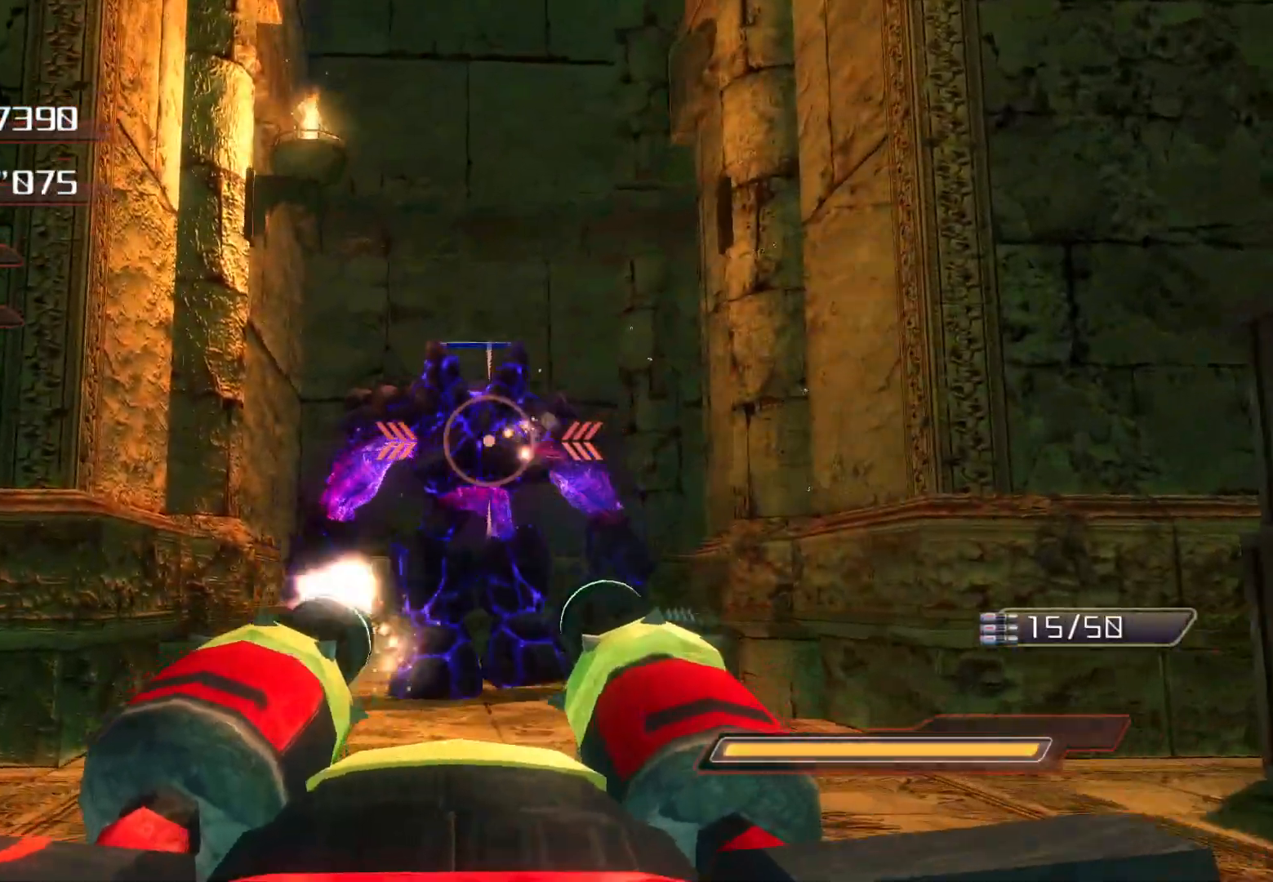
{"buttons": ["R2"], "left_stick": "right", "right_stick": "right", "events": [[17, "left_stick", "up-right"], [33, "right_stick", "right"], [134, "left_stick", "right"]]}
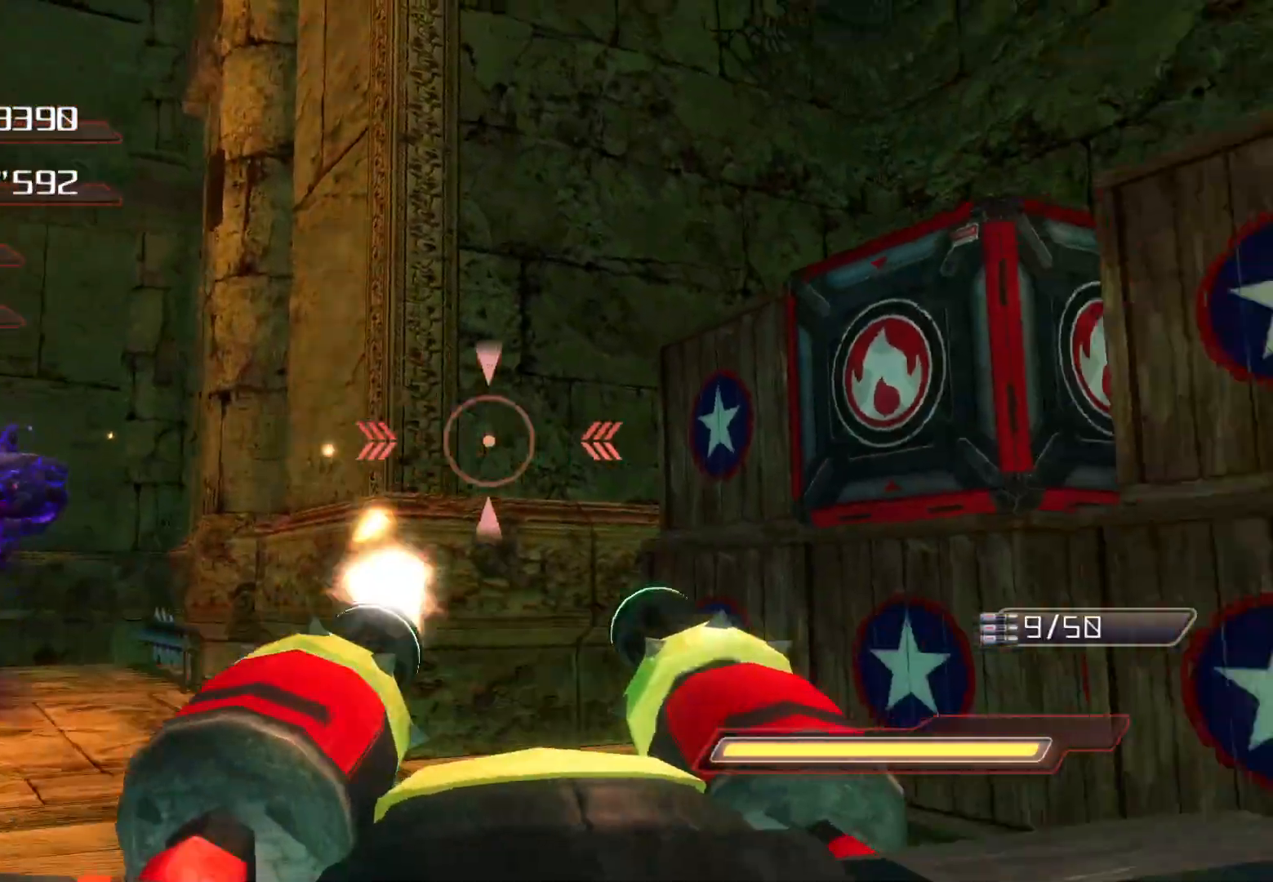
{"buttons": ["R2"], "left_stick": "left", "right_stick": "center", "events": [[235, "left_stick", "up-left"], [235, "right_stick", "center"], [335, "left_stick", "left"]]}
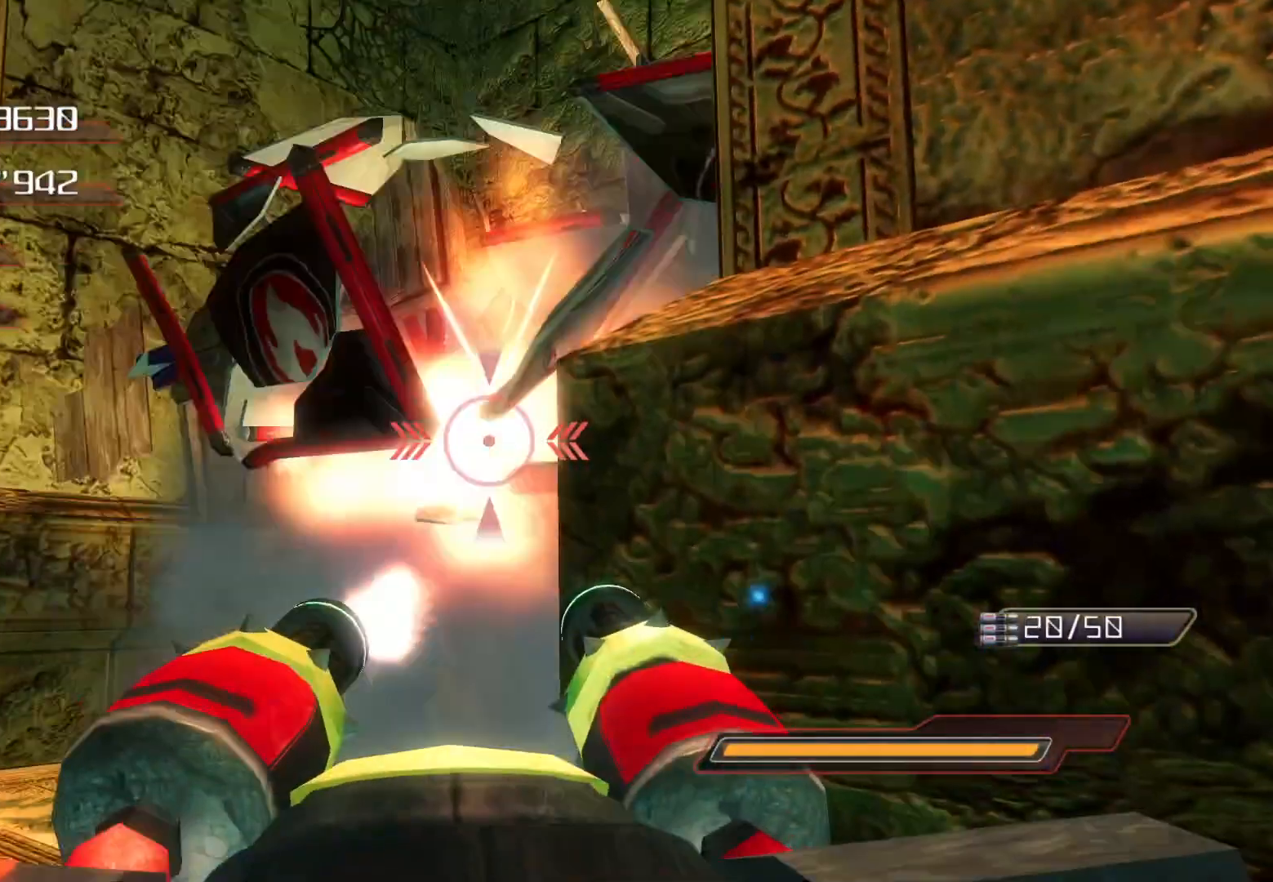
{"buttons": [], "left_stick": "left", "right_stick": "center", "events": [[352, "R2", "up"]]}
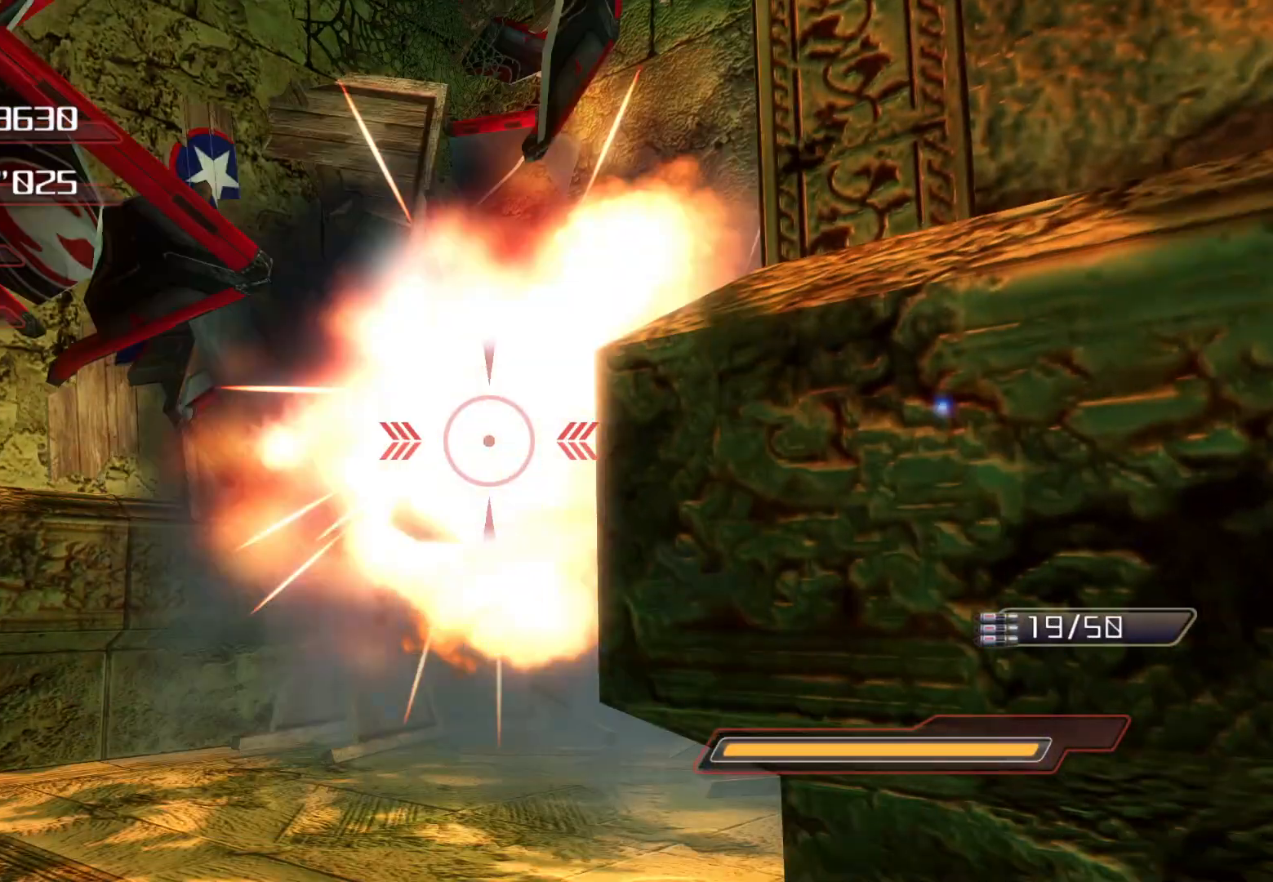
{"buttons": [], "left_stick": "center", "right_stick": "center", "events": [[151, "left_stick", "center"]]}
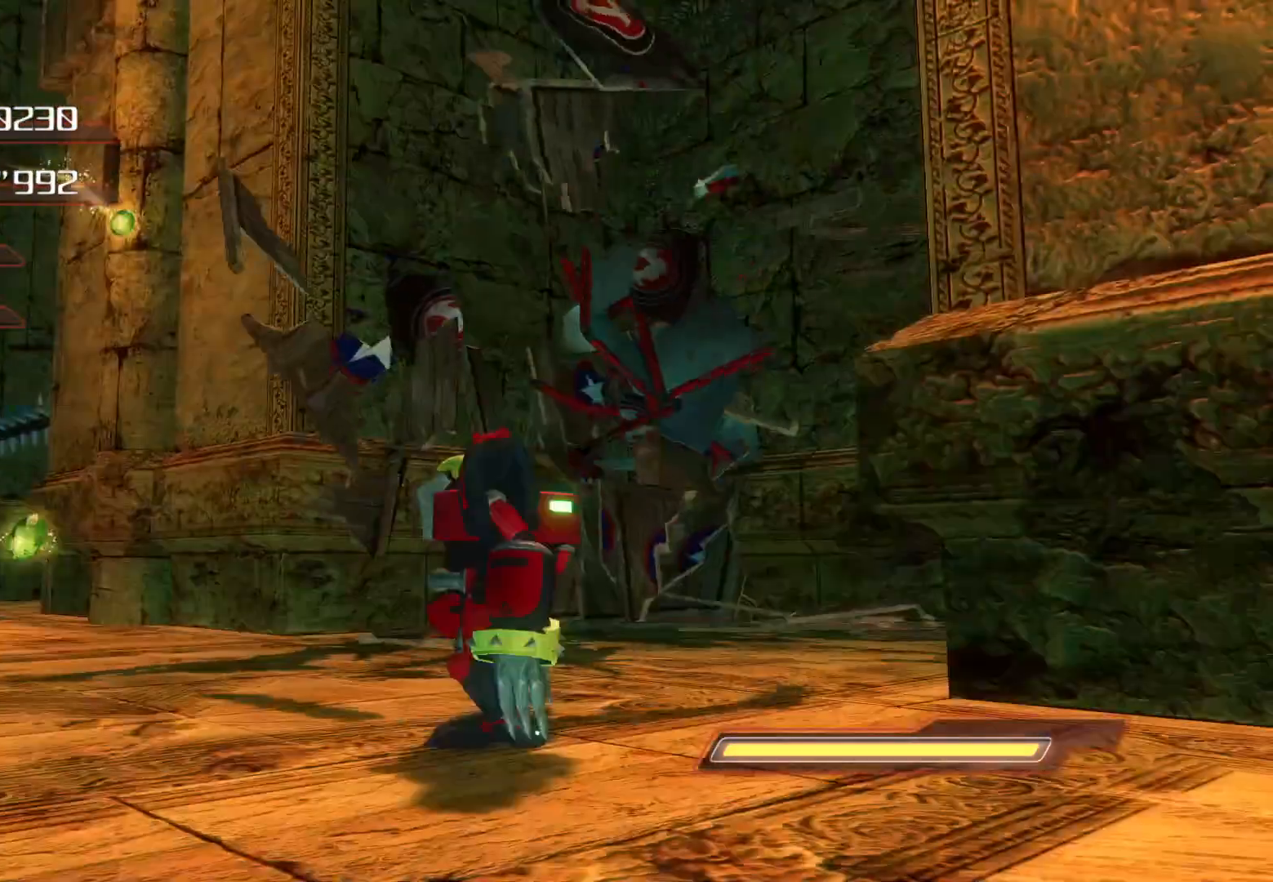
{"buttons": [], "left_stick": "up-left", "right_stick": "left", "events": [[318, "left_stick", "up-left"], [318, "right_stick", "left"]]}
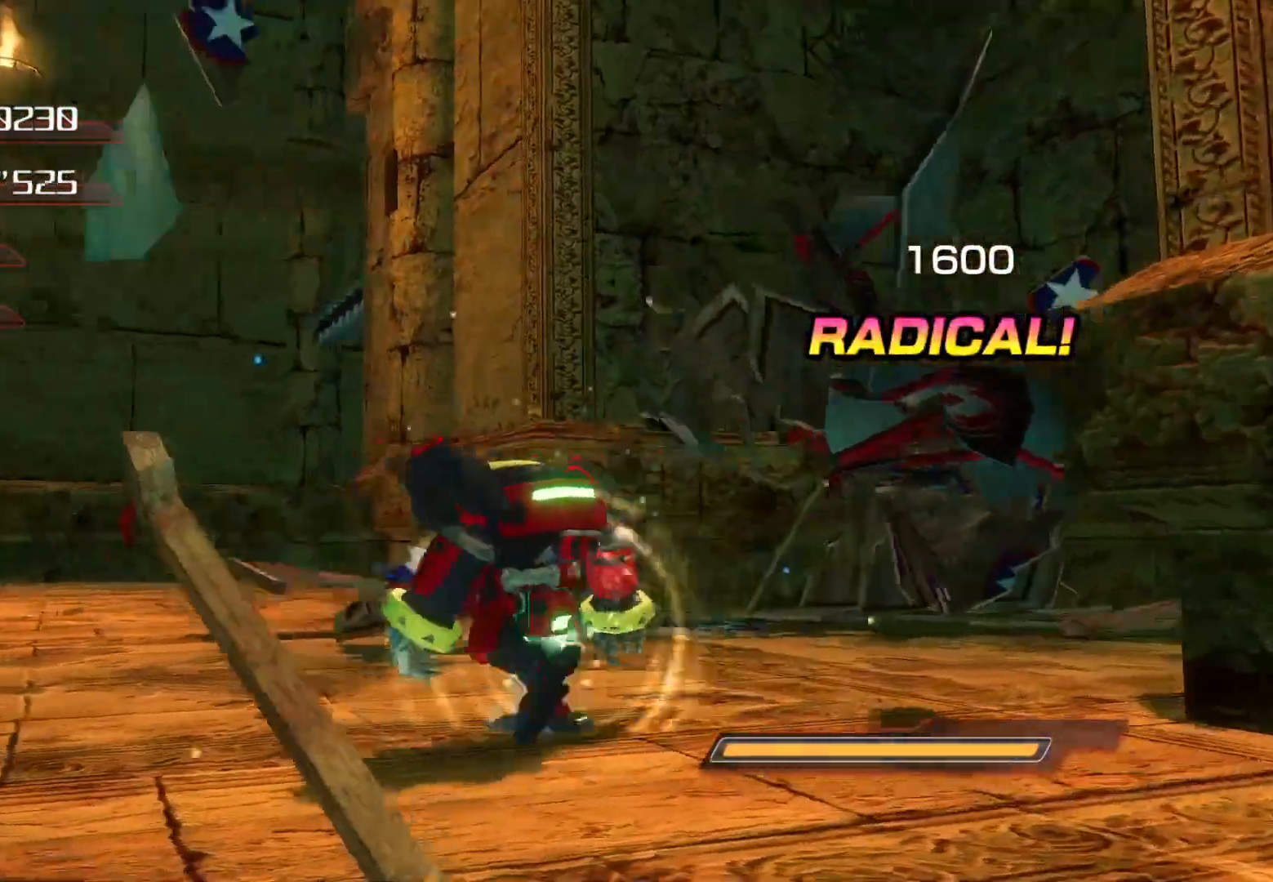
{"buttons": [], "left_stick": "up", "right_stick": "center", "events": [[50, "right_stick", "center"], [452, "left_stick", "up"]]}
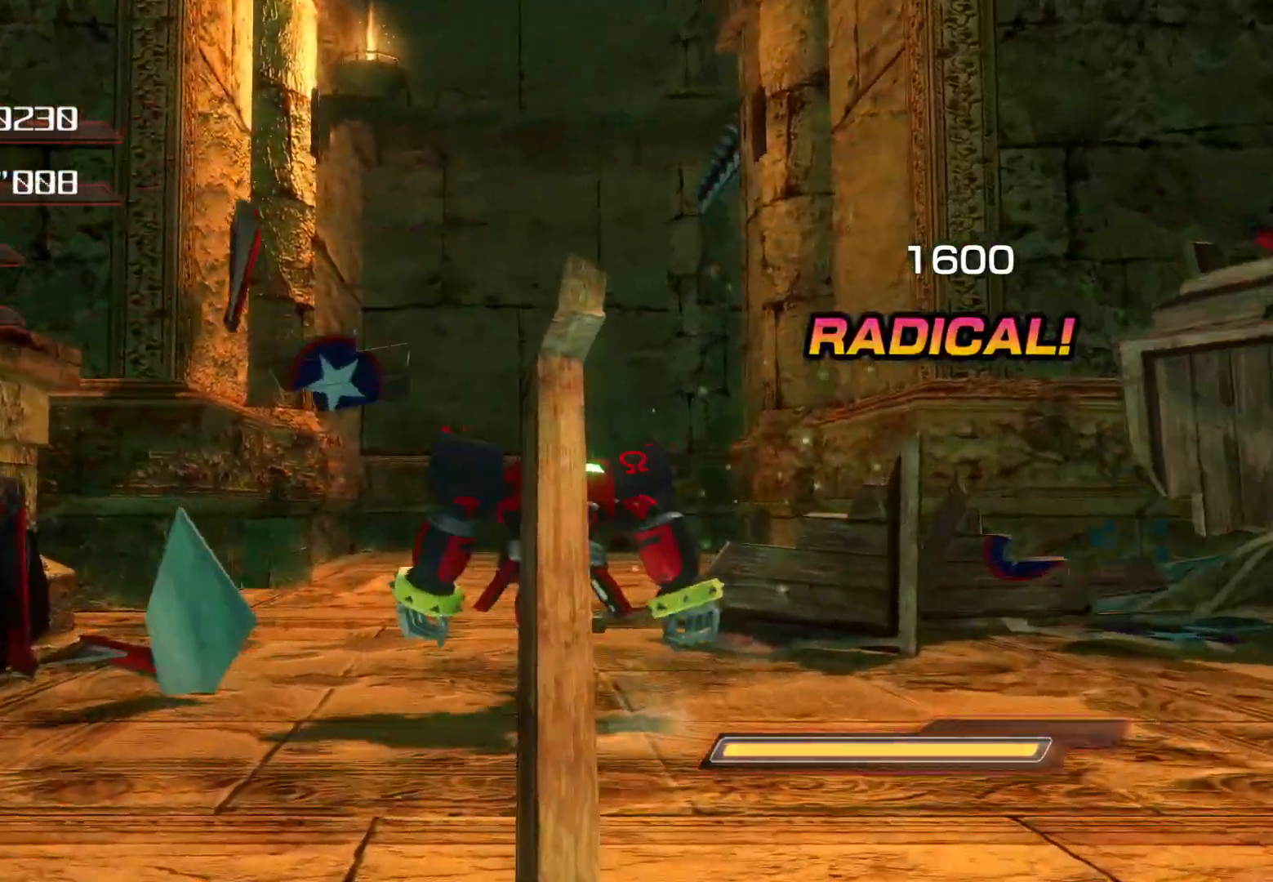
{"buttons": [], "left_stick": "up", "right_stick": "center", "events": []}
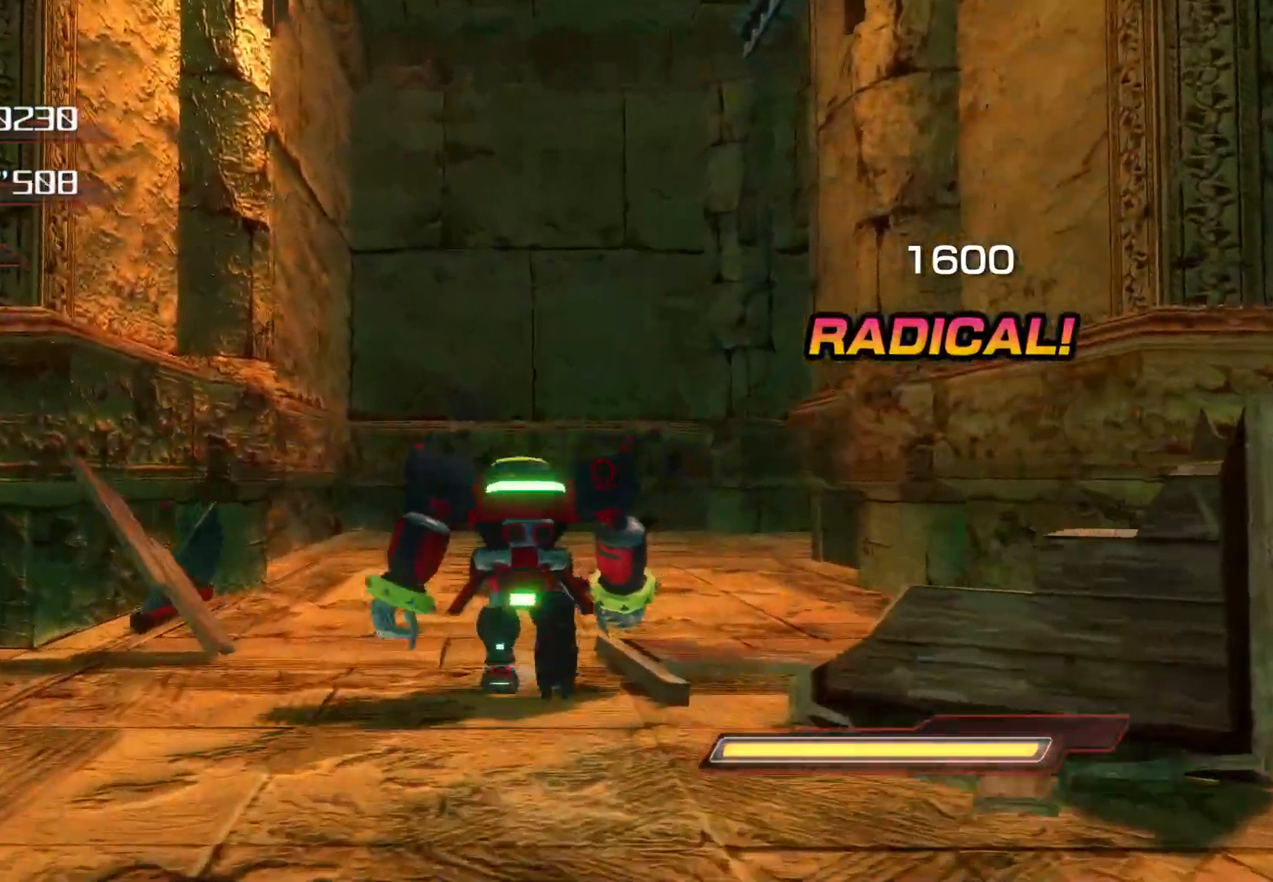
{"buttons": [], "left_stick": "up", "right_stick": "center", "events": [[134, "right_stick", "right"], [285, "right_stick", "center"]]}
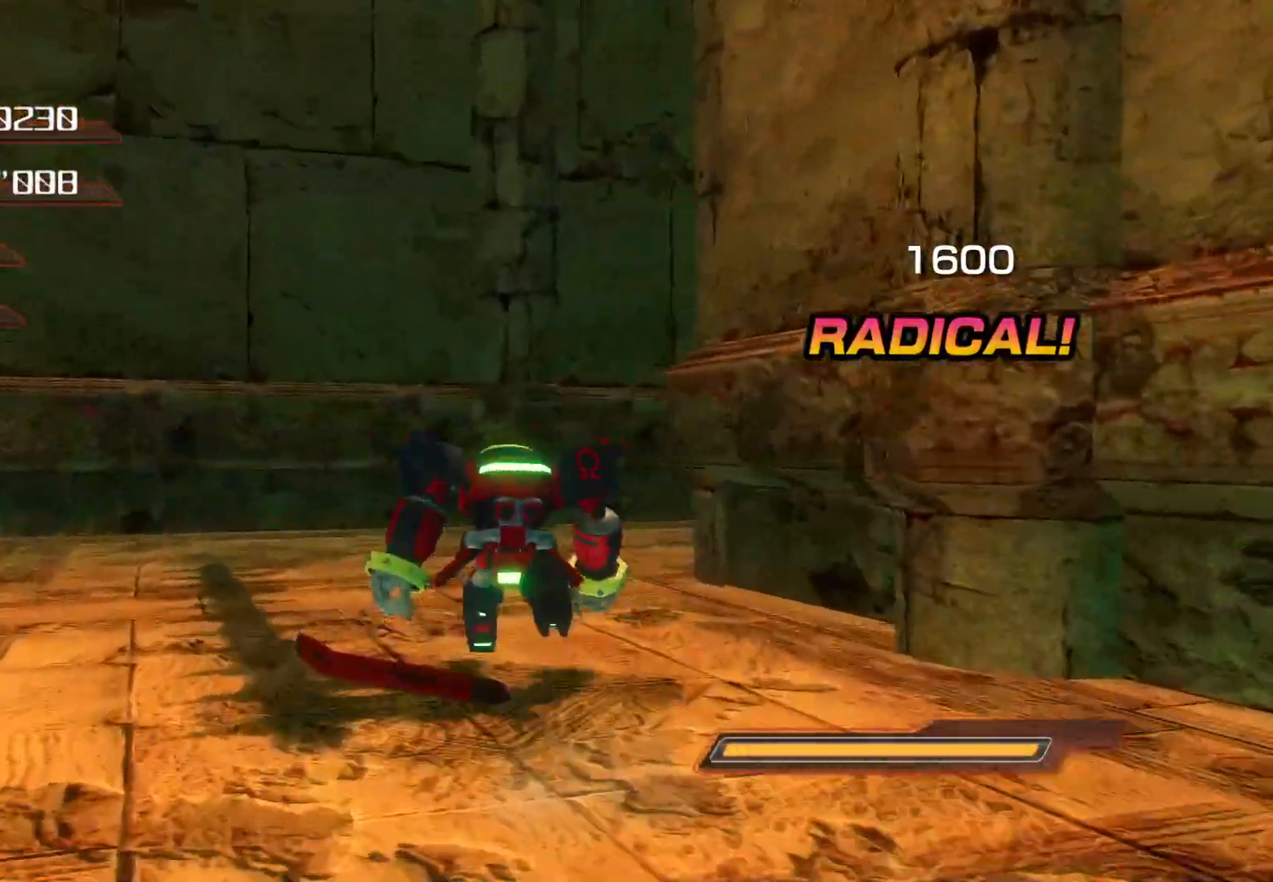
{"buttons": [], "left_stick": "up", "right_stick": "right", "events": [[251, "right_stick", "right"]]}
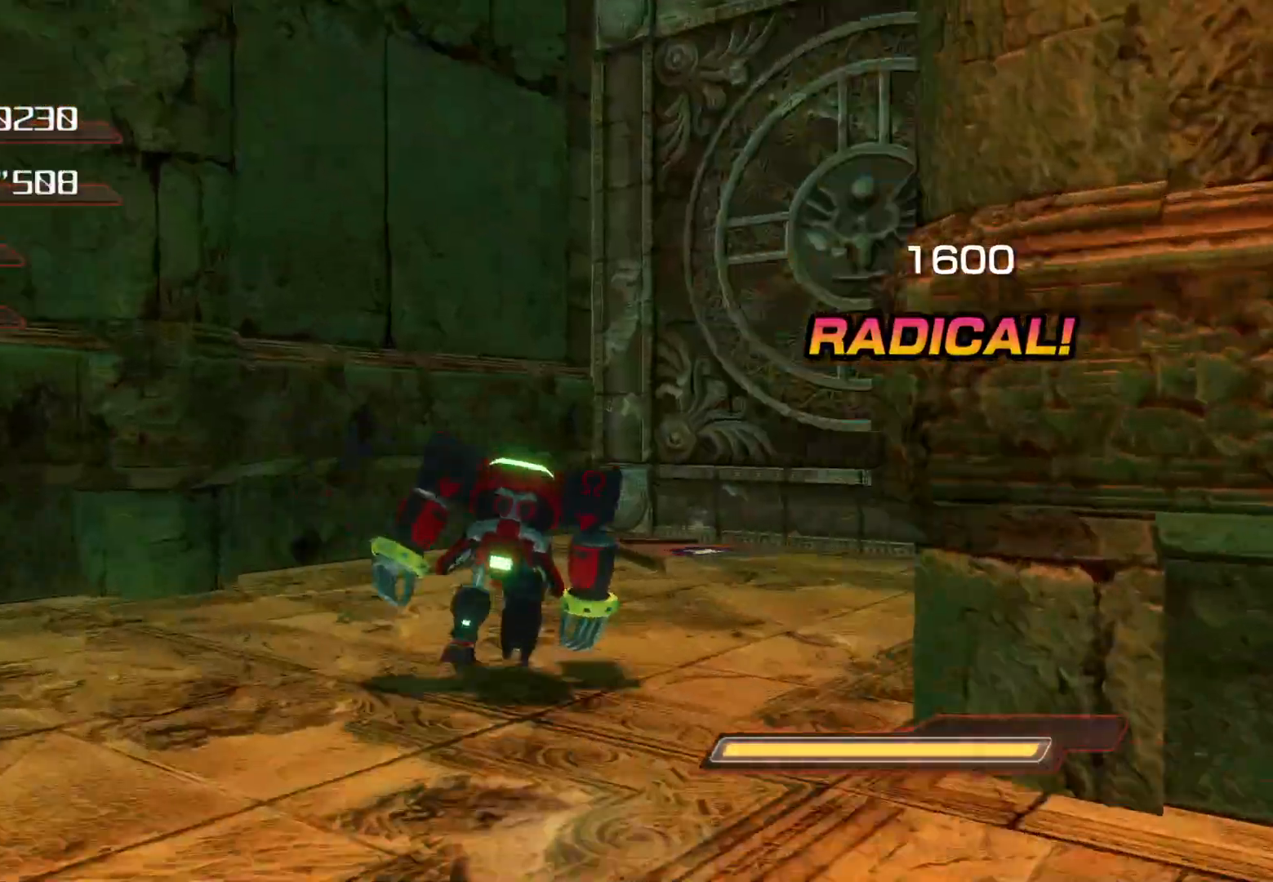
{"buttons": [], "left_stick": "center", "right_stick": "center", "events": [[201, "left_stick", "center"], [268, "right_stick", "center"]]}
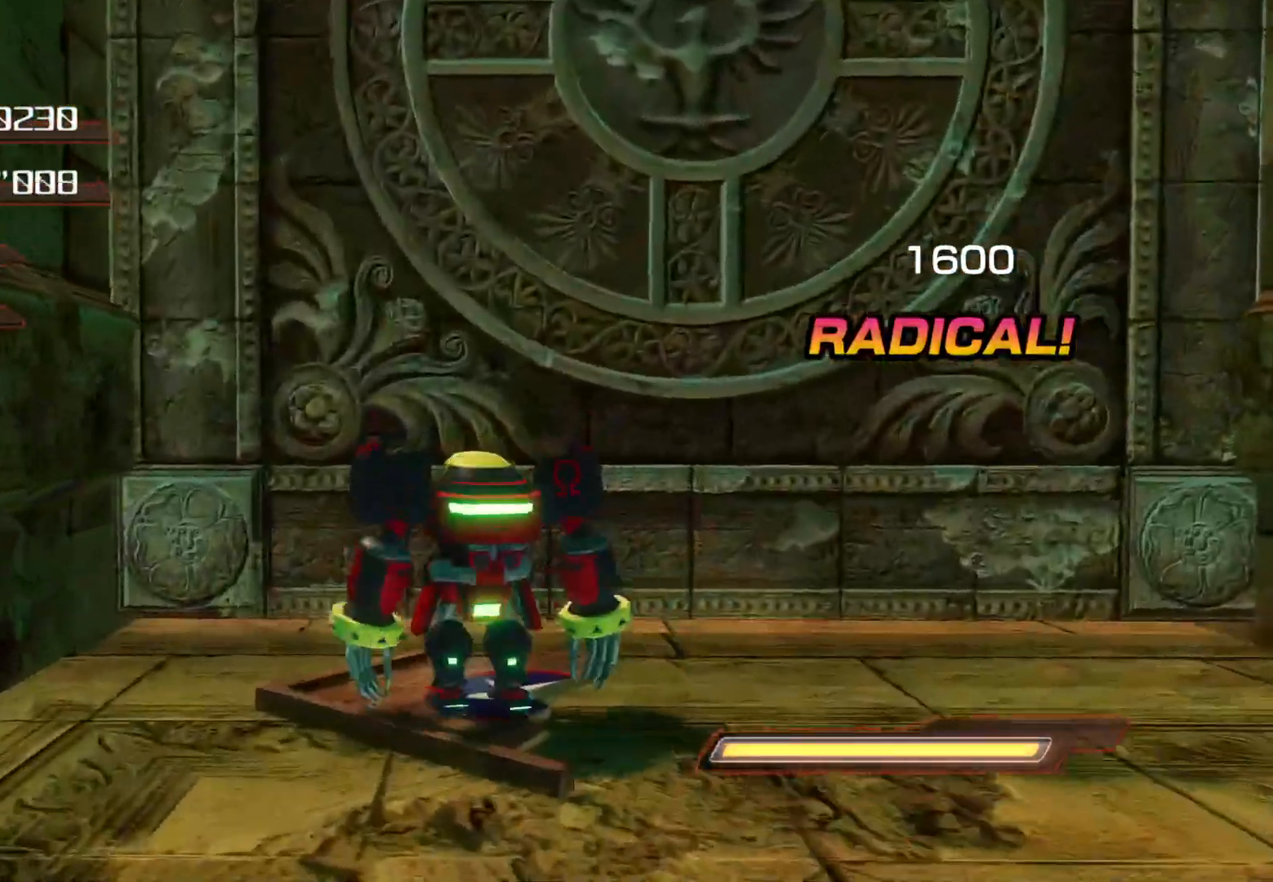
{"buttons": [], "left_stick": "center", "right_stick": "center", "events": [[251, "left_stick", "right"], [401, "left_stick", "center"]]}
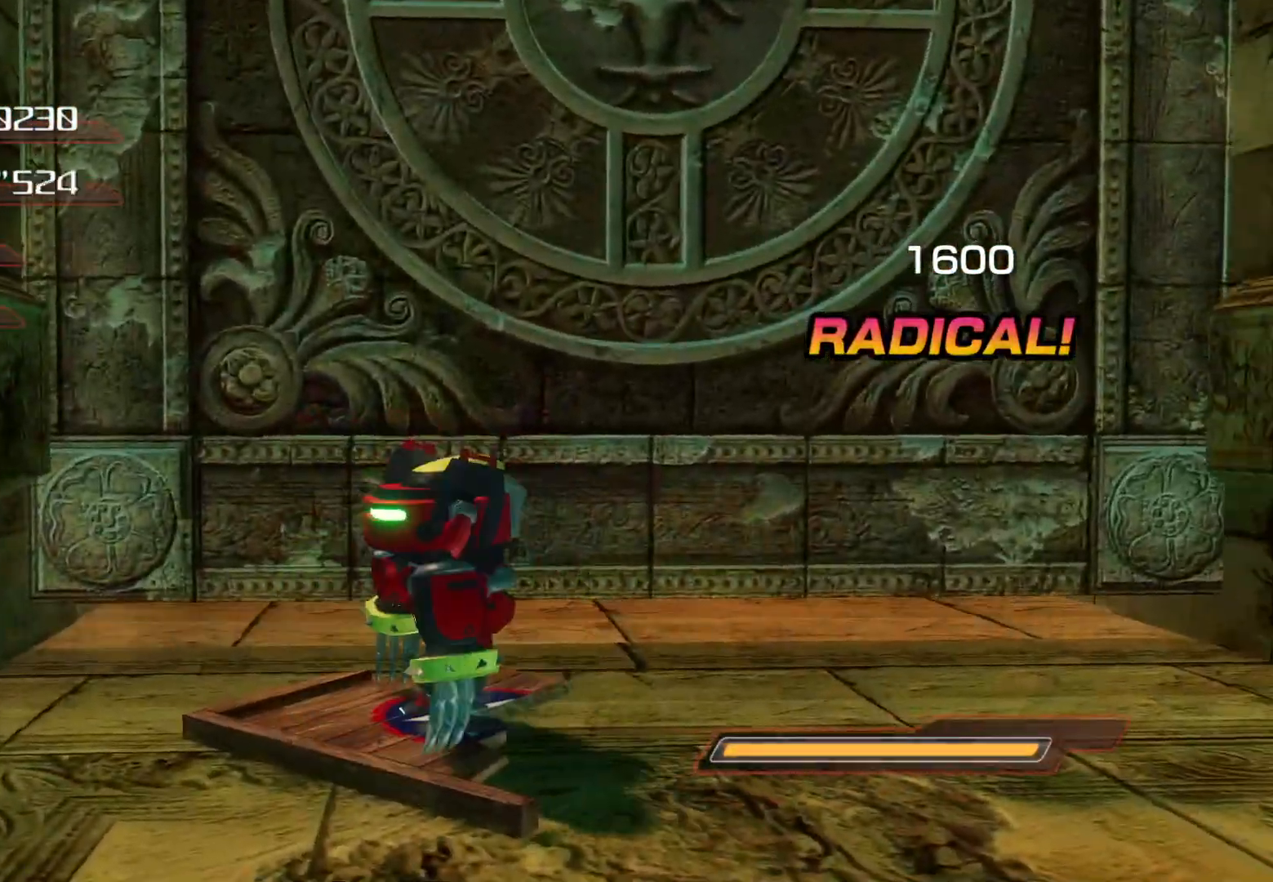
{"buttons": [], "left_stick": "center", "right_stick": "center", "events": []}
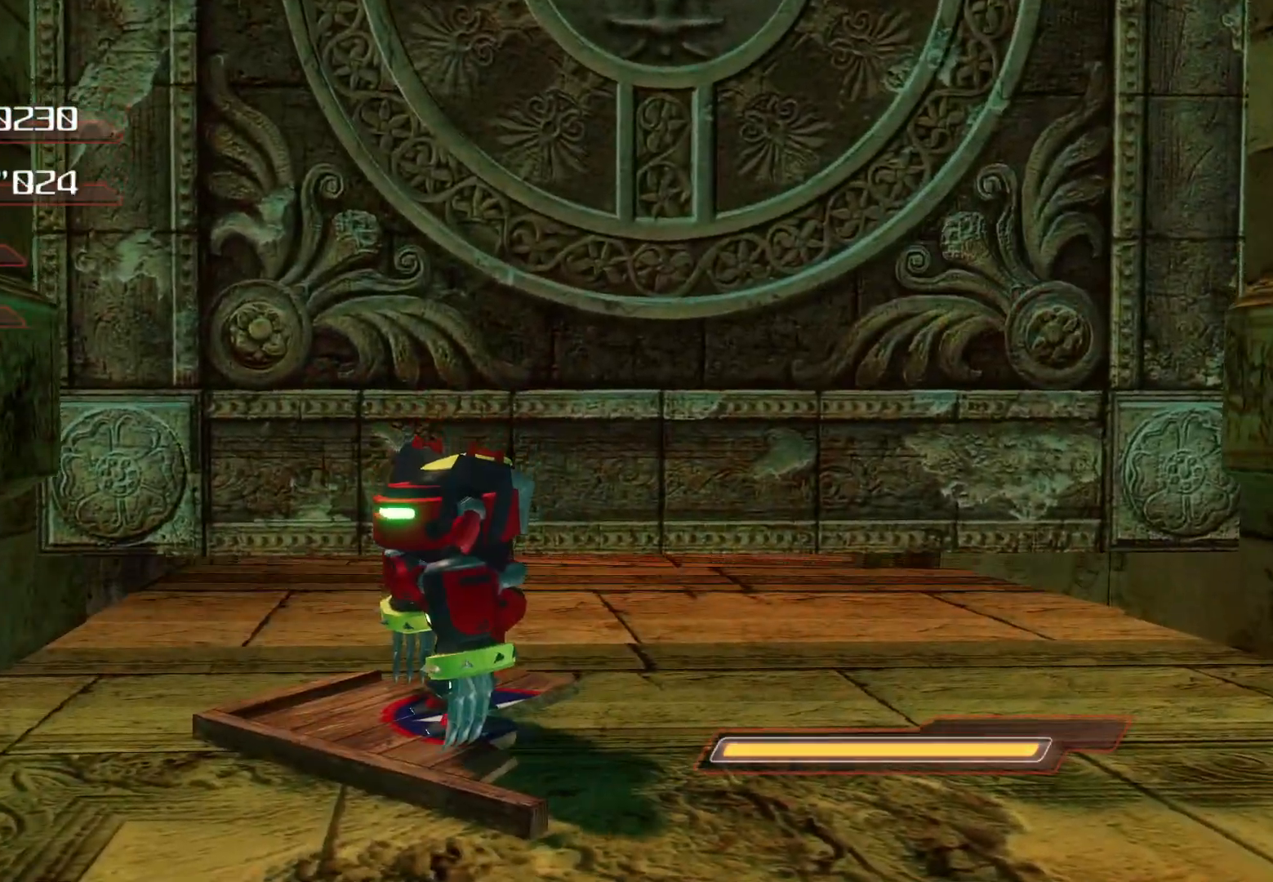
{"buttons": [], "left_stick": "up", "right_stick": "center", "events": [[51, "left_stick", "up"]]}
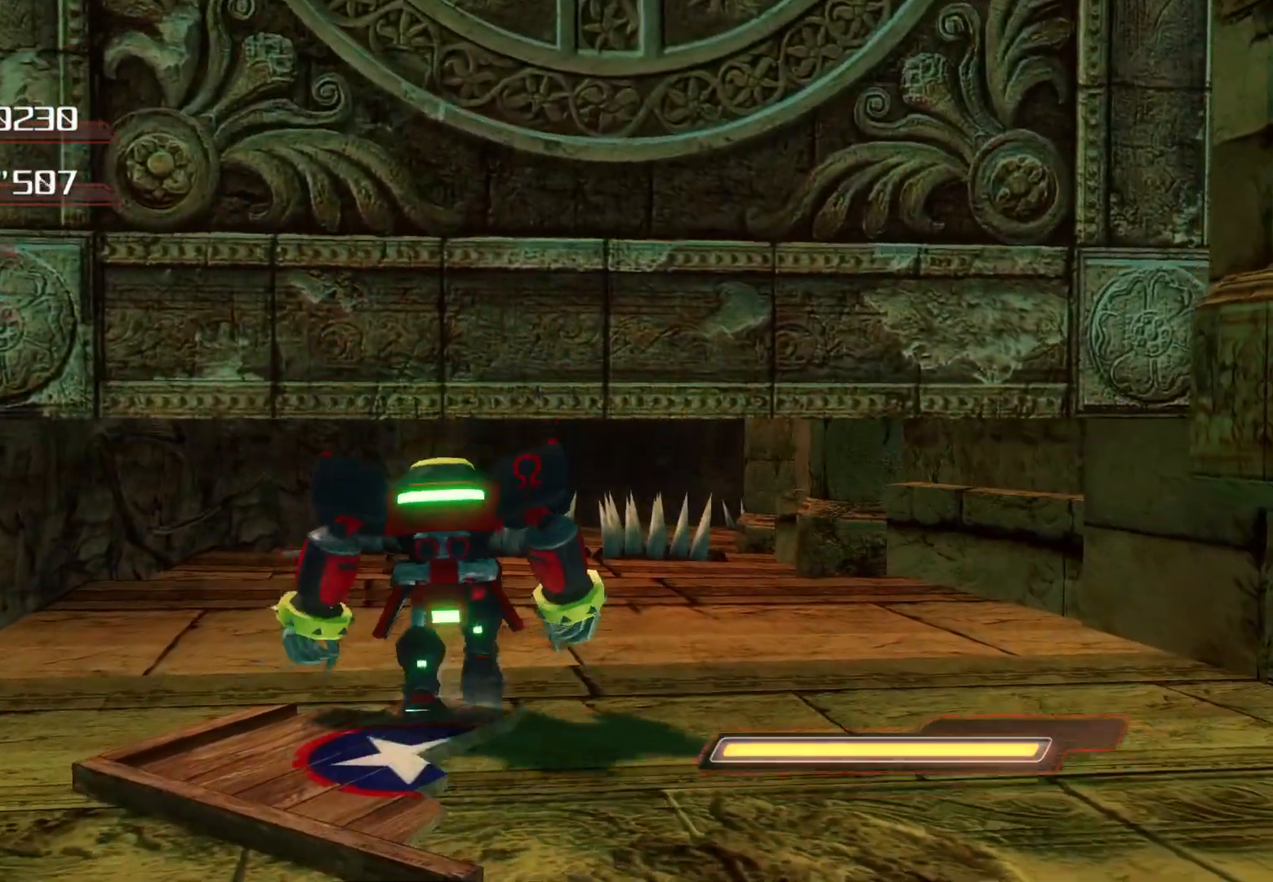
{"buttons": [], "left_stick": "up", "right_stick": "center", "events": []}
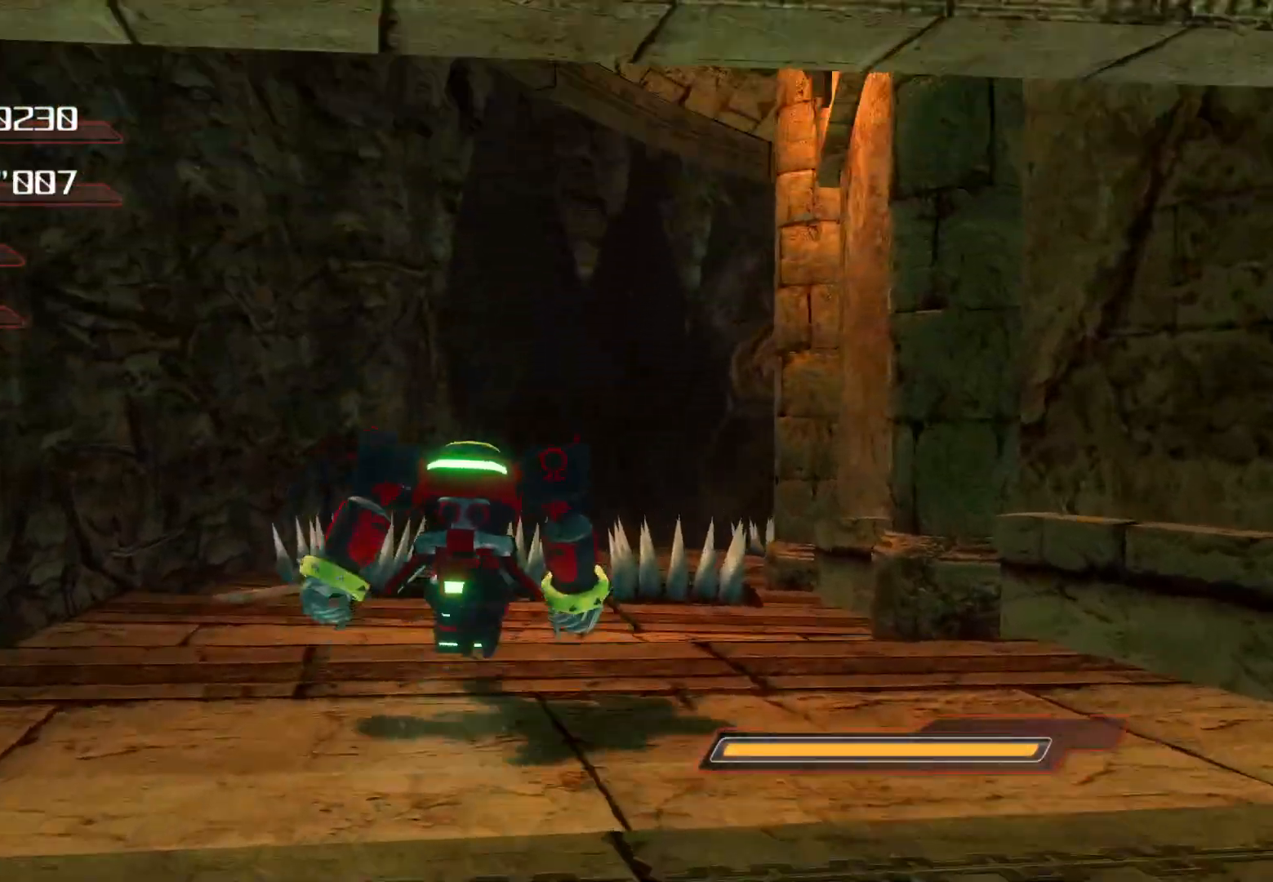
{"buttons": [], "left_stick": "up", "right_stick": "center", "events": [[184, "CROSS", "down"], [435, "CROSS", "up"]]}